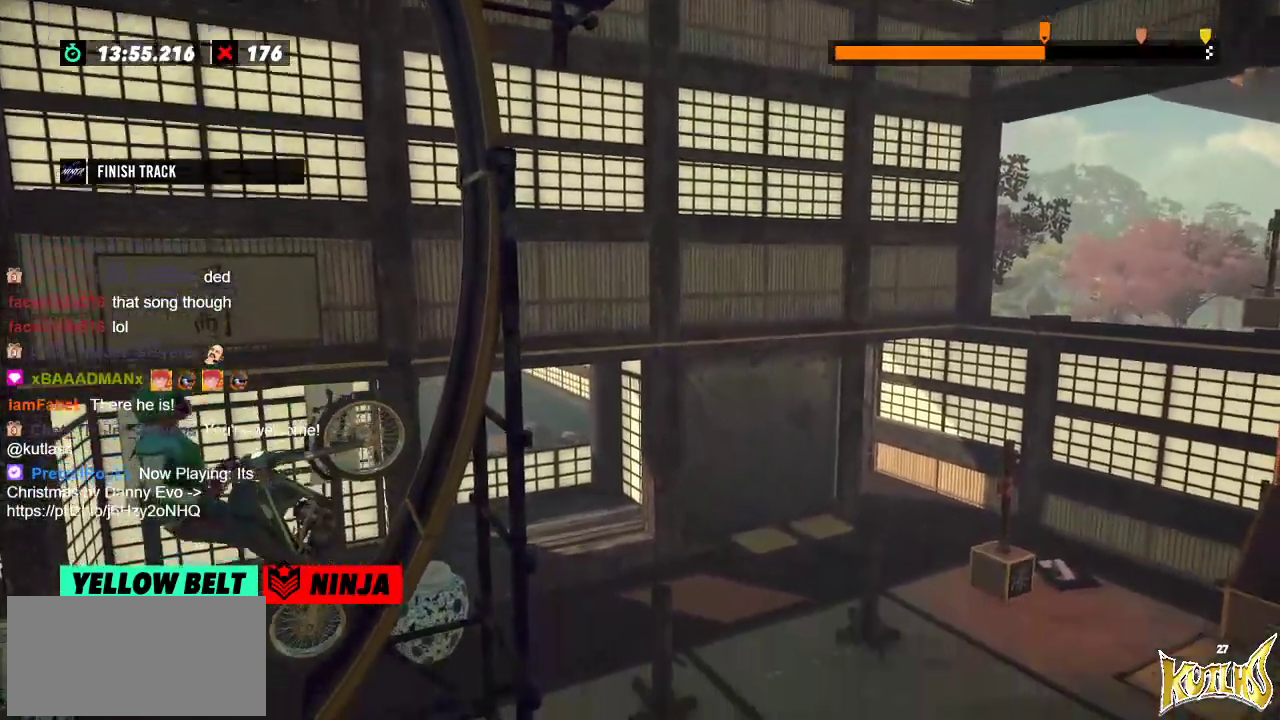
Gameplay with a controller (Xbox layout); each line is a JSON object with the inputs held at the frame after it. "events" lists button and stick changes between this image and that frame as [ms after this image, input, new state], when the widget could be followed in between. Not read: A B DPAD_DOWN DPAD_LEFT DPAD_RIGHT DPAD_UP L1 L3 R1 R3 SELECT START X Y right_stick.
{"buttons": [], "left_stick": "right", "events": [[34, "R2", "down"], [67, "L2", "up"], [484, "R2", "up"]]}
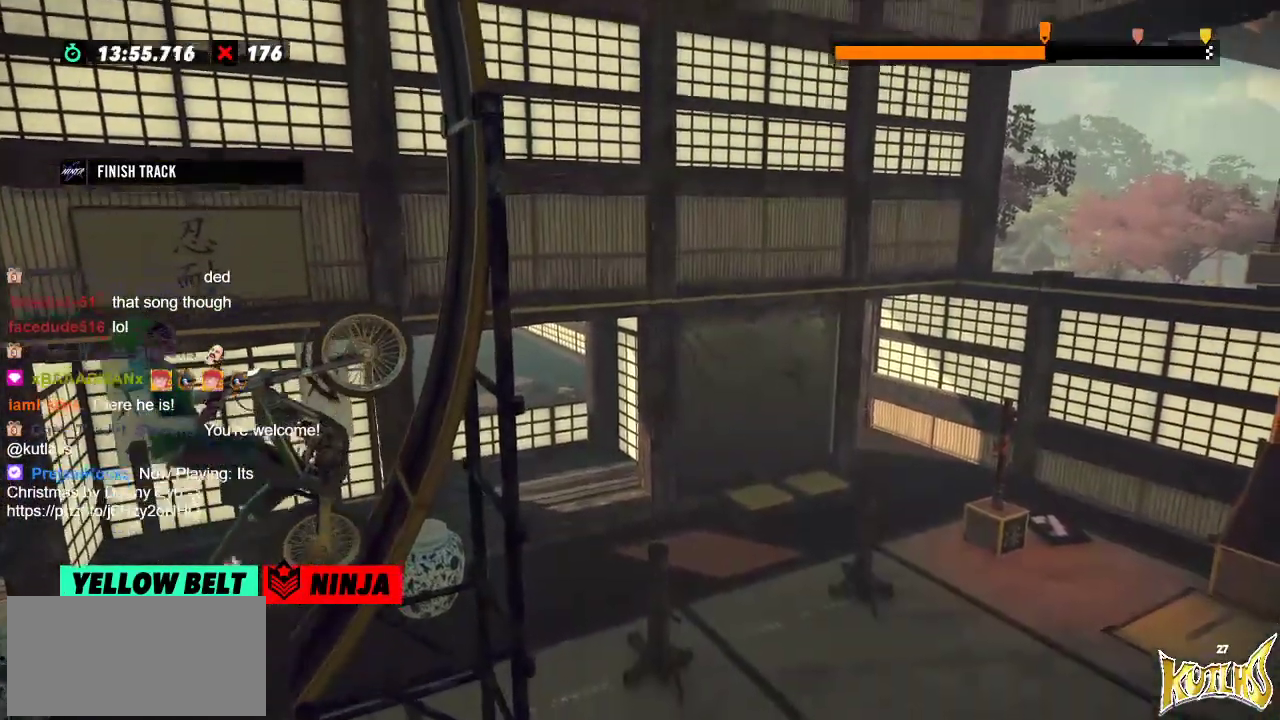
{"buttons": ["R2"], "left_stick": "right", "events": [[33, "L2", "down"], [117, "L2", "up"], [167, "R2", "down"], [350, "left_stick", "center"], [450, "left_stick", "right"]]}
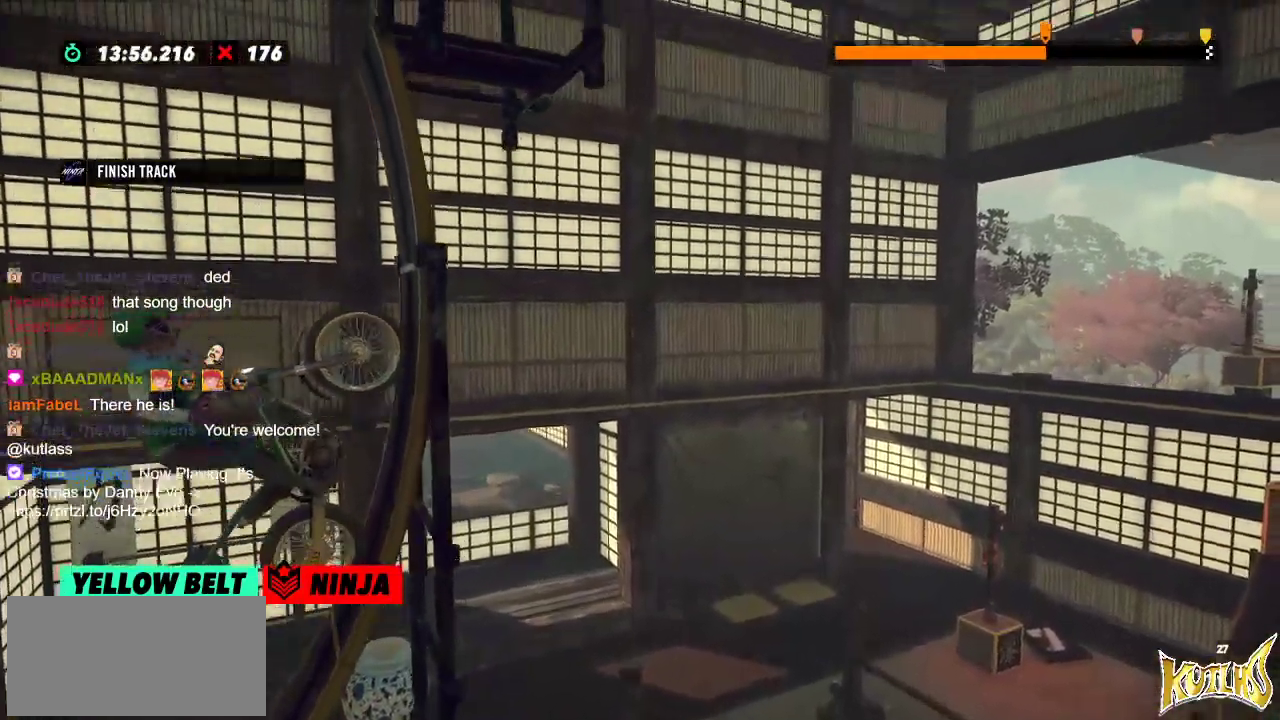
{"buttons": ["L2"], "left_stick": "right", "events": [[351, "L2", "down"], [451, "R2", "up"]]}
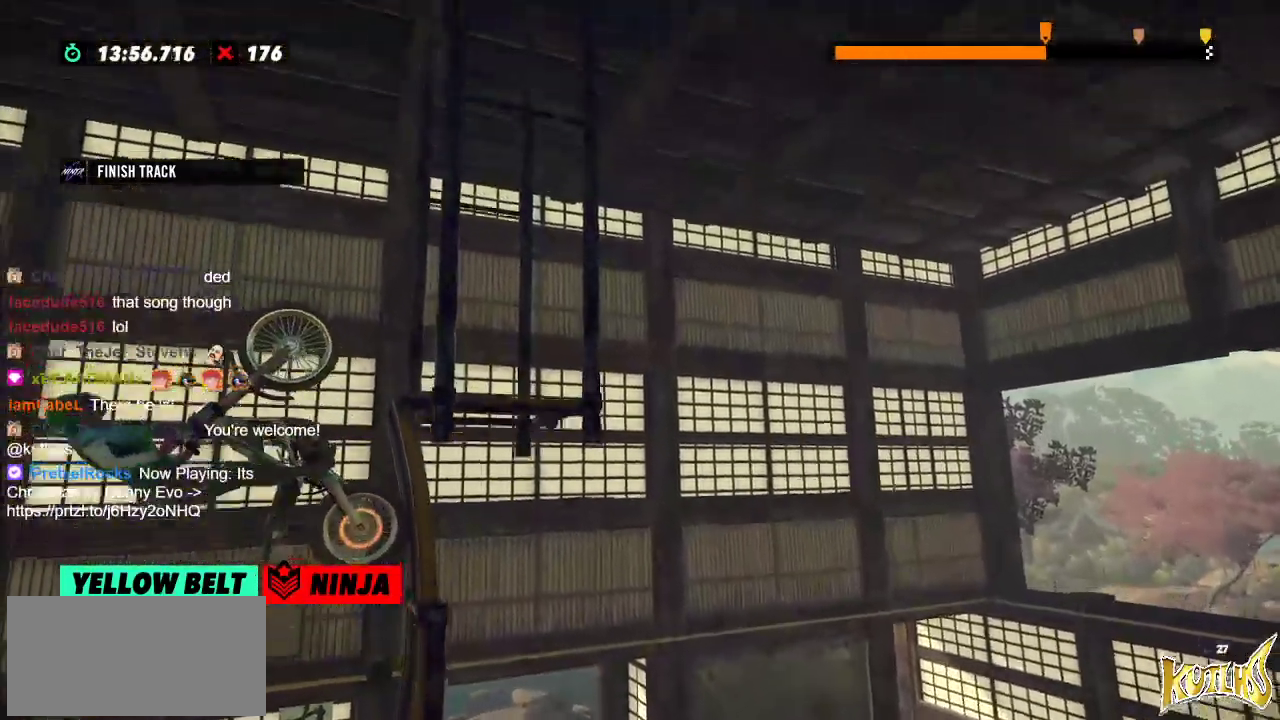
{"buttons": ["R2"], "left_stick": "center", "events": [[283, "L2", "up"], [300, "left_stick", "center"], [484, "R2", "down"]]}
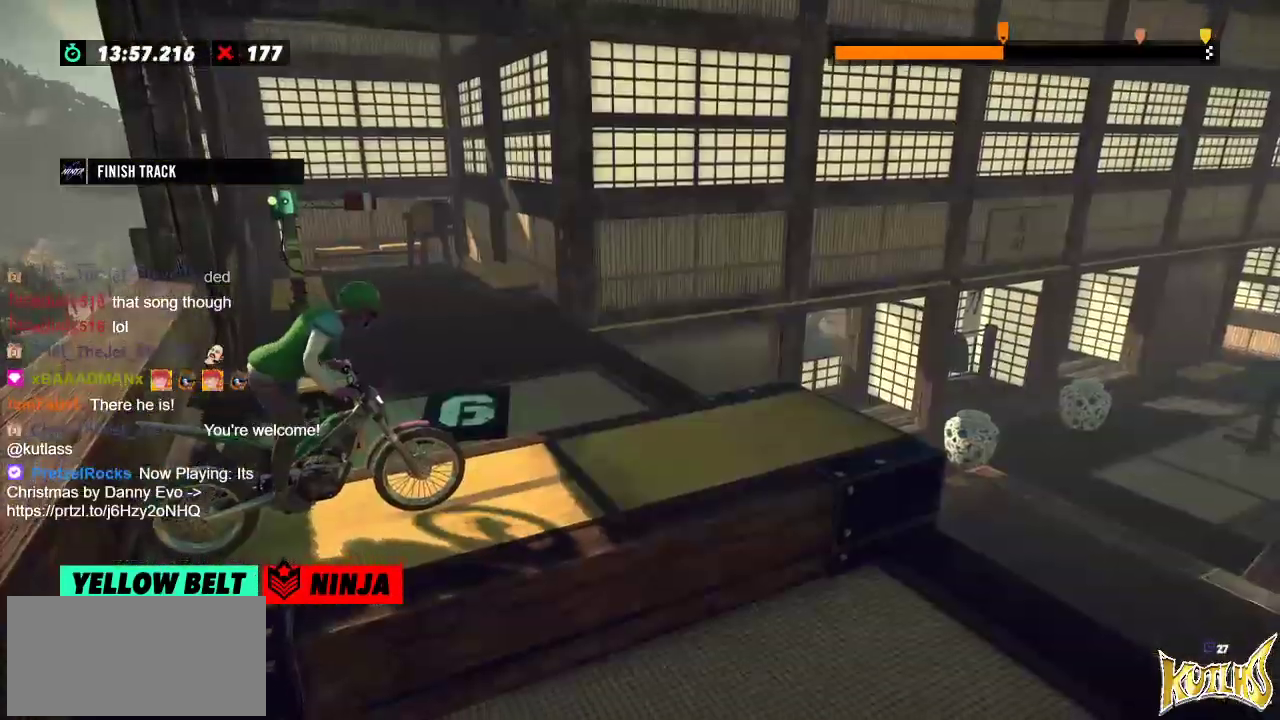
{"buttons": ["R2"], "left_stick": "center", "events": []}
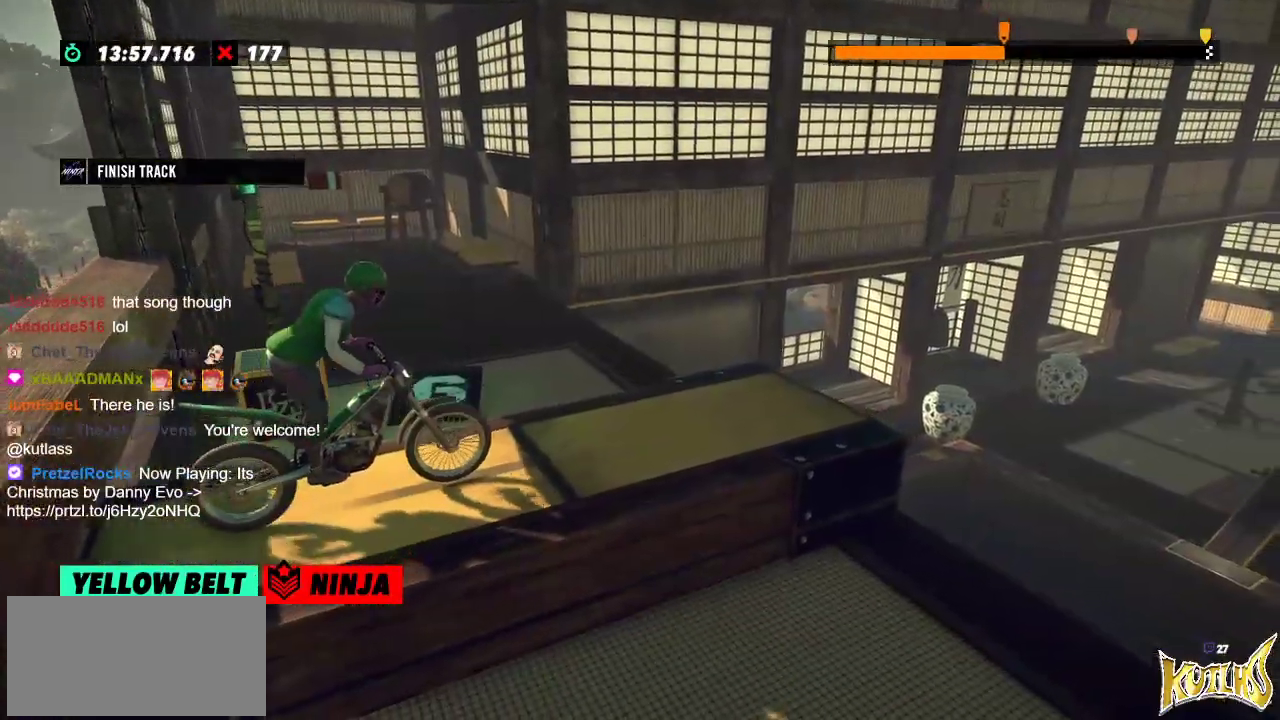
{"buttons": ["R2"], "left_stick": "center", "events": []}
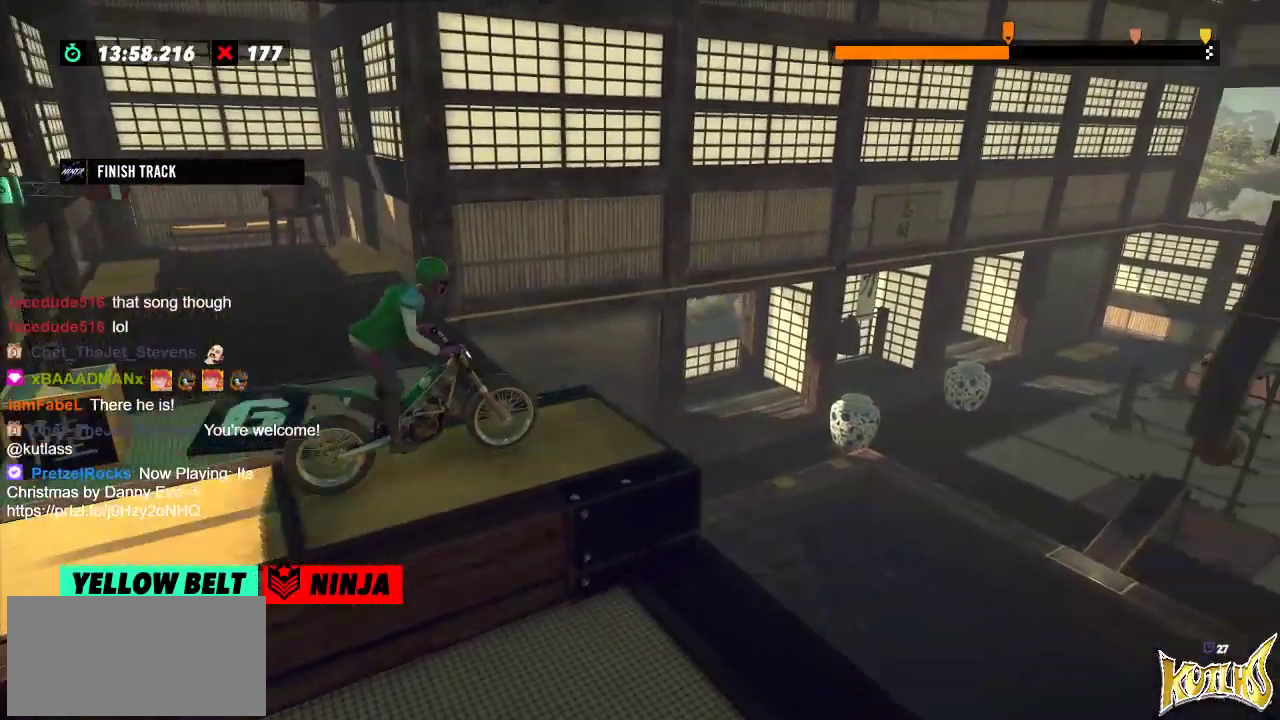
{"buttons": [], "left_stick": "left", "events": [[167, "left_stick", "right"], [317, "left_stick", "left"], [367, "R2", "up"]]}
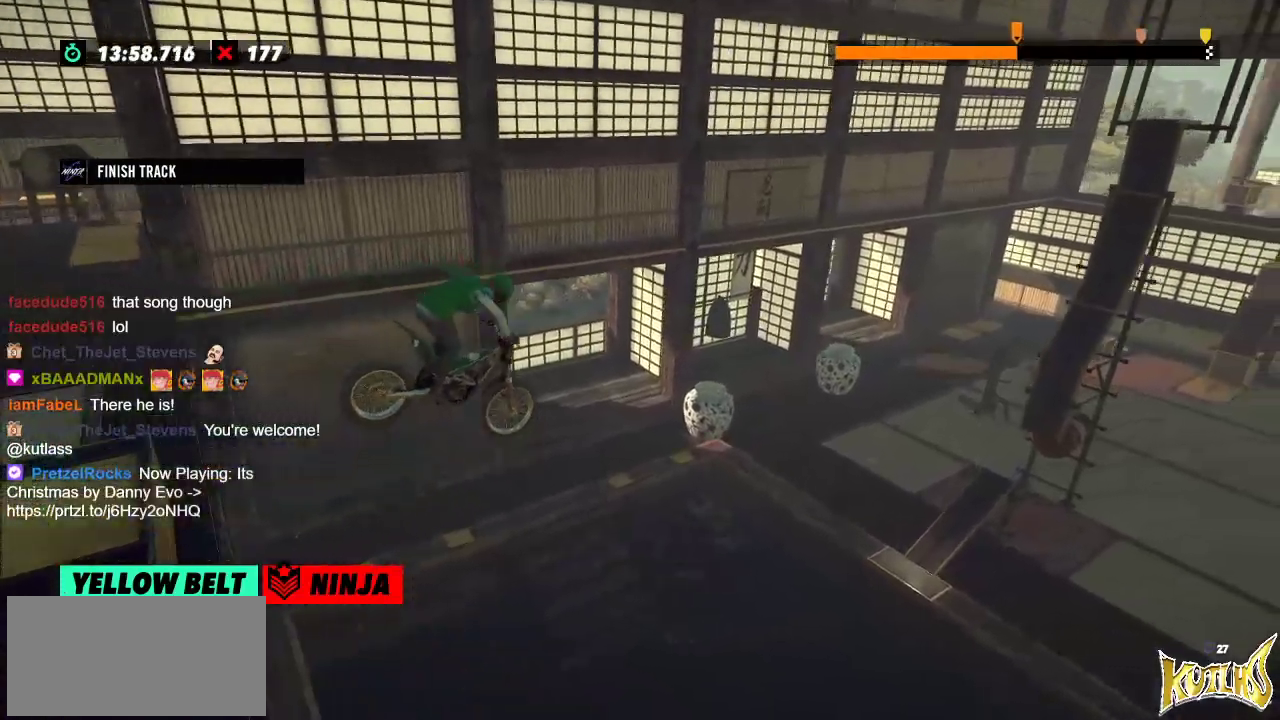
{"buttons": [], "left_stick": "left", "events": [[16, "left_stick", "center"], [400, "left_stick", "left"]]}
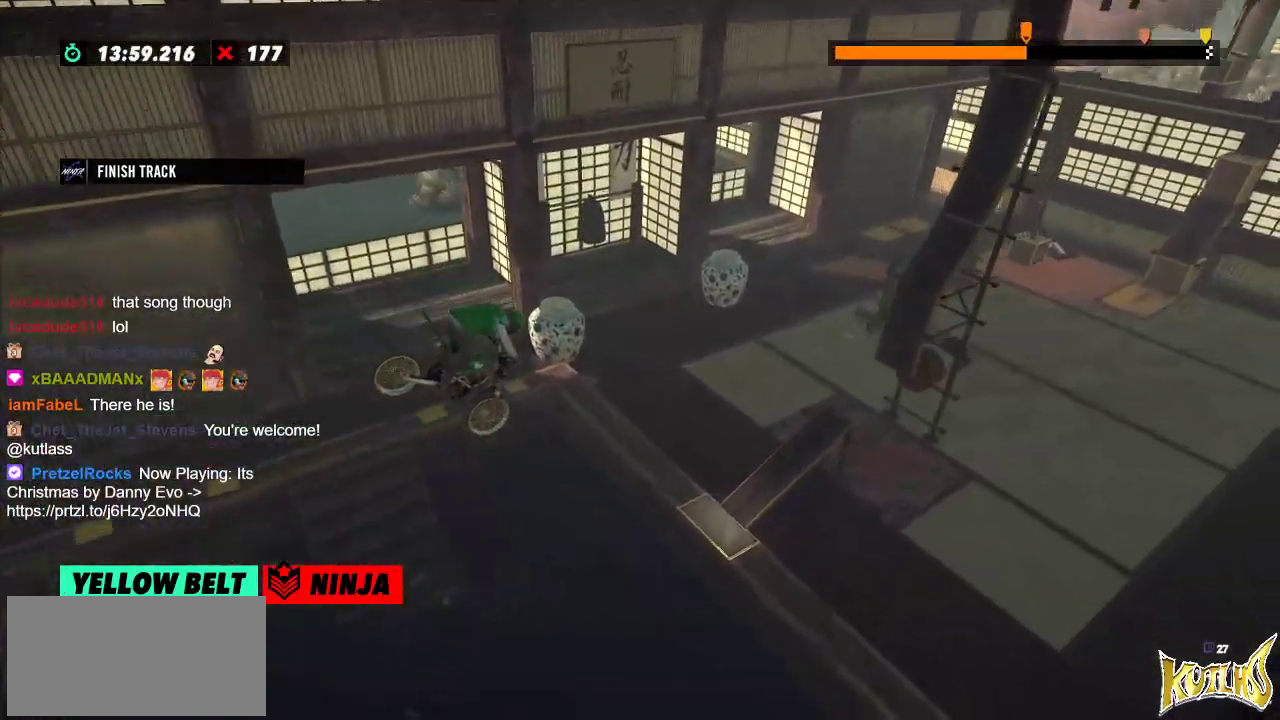
{"buttons": ["L2"], "left_stick": "left", "events": [[34, "left_stick", "center"], [117, "left_stick", "left"], [301, "left_stick", "center"], [417, "L2", "down"], [451, "left_stick", "left"]]}
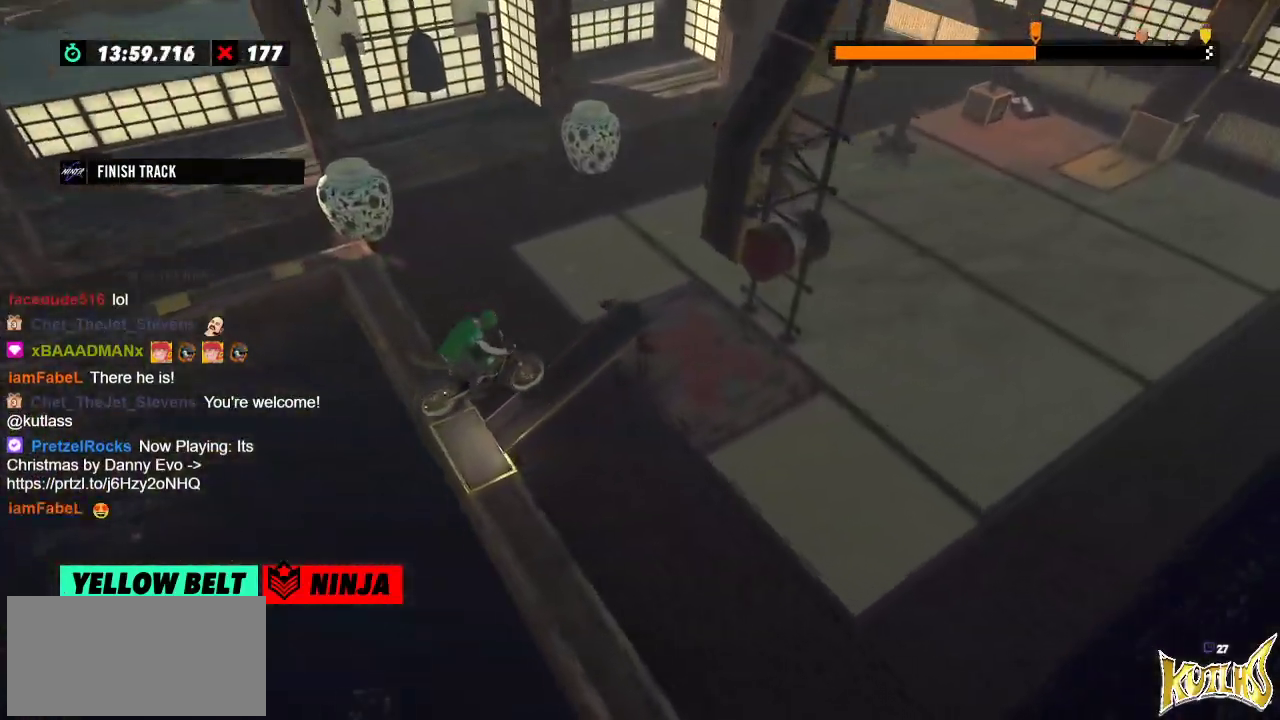
{"buttons": [], "left_stick": "center", "events": [[233, "left_stick", "center"], [250, "L2", "up"]]}
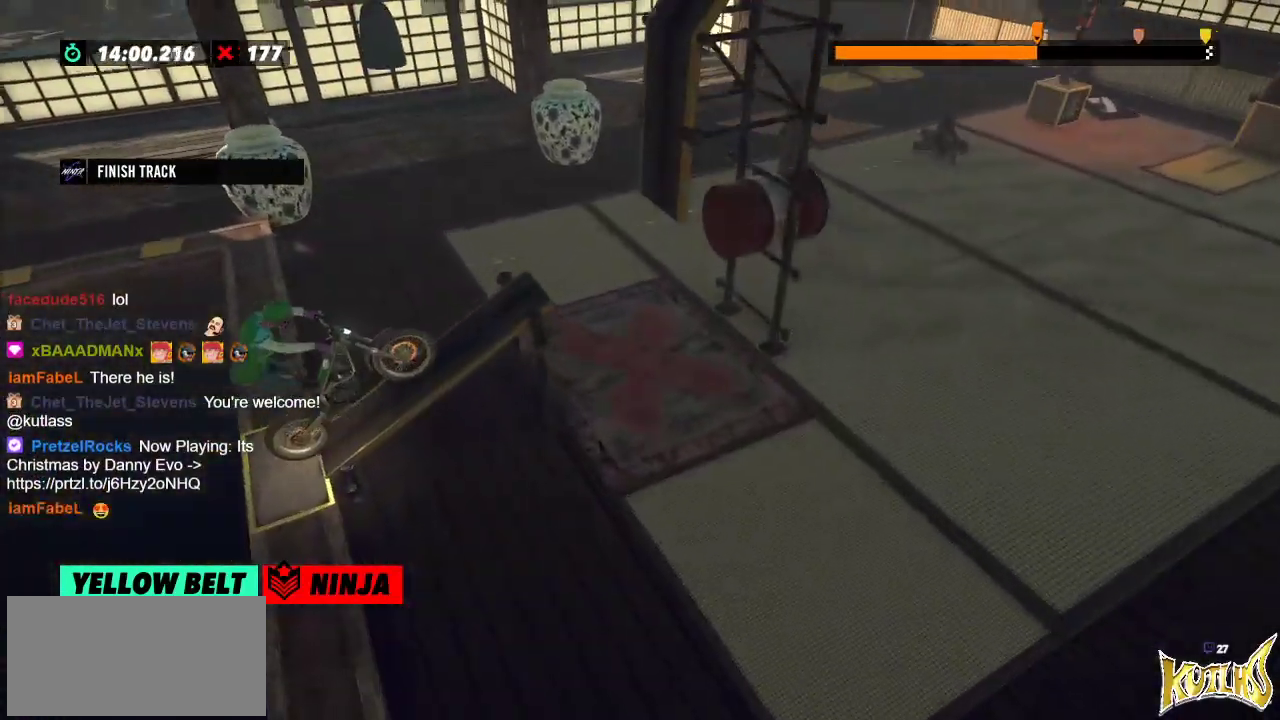
{"buttons": ["R2"], "left_stick": "center", "events": [[150, "R2", "down"]]}
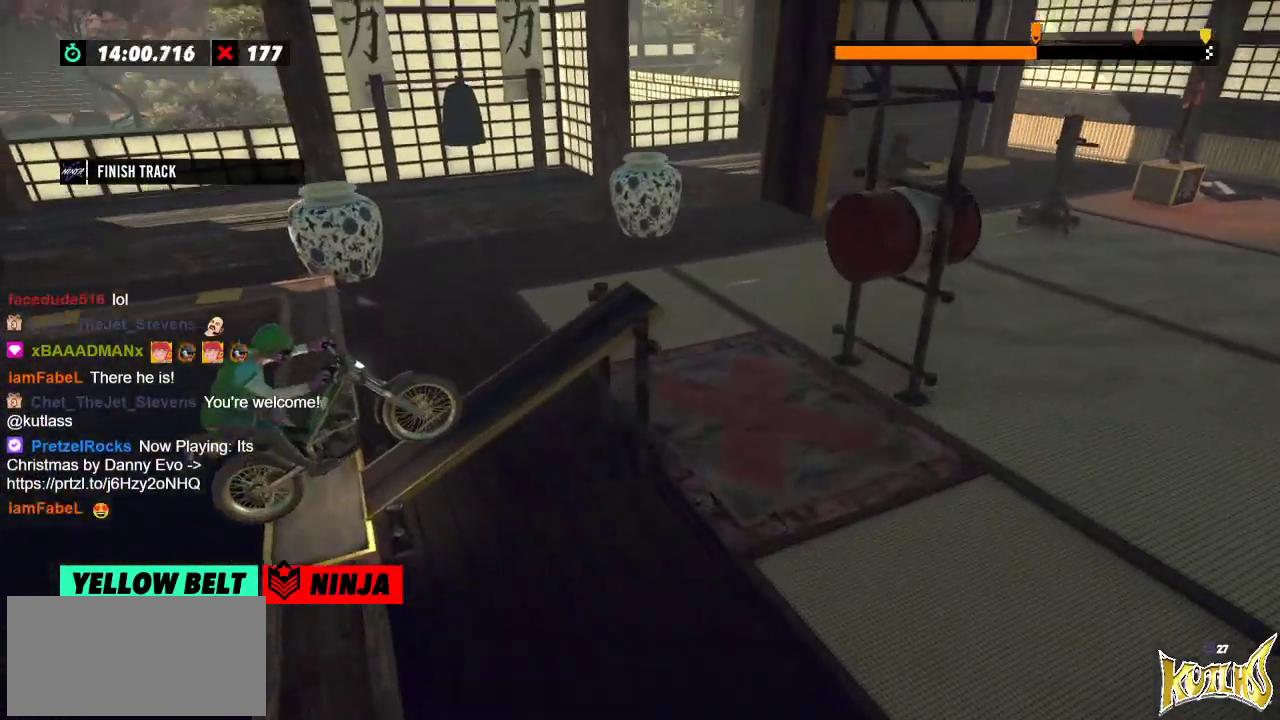
{"buttons": ["R2"], "left_stick": "center", "events": []}
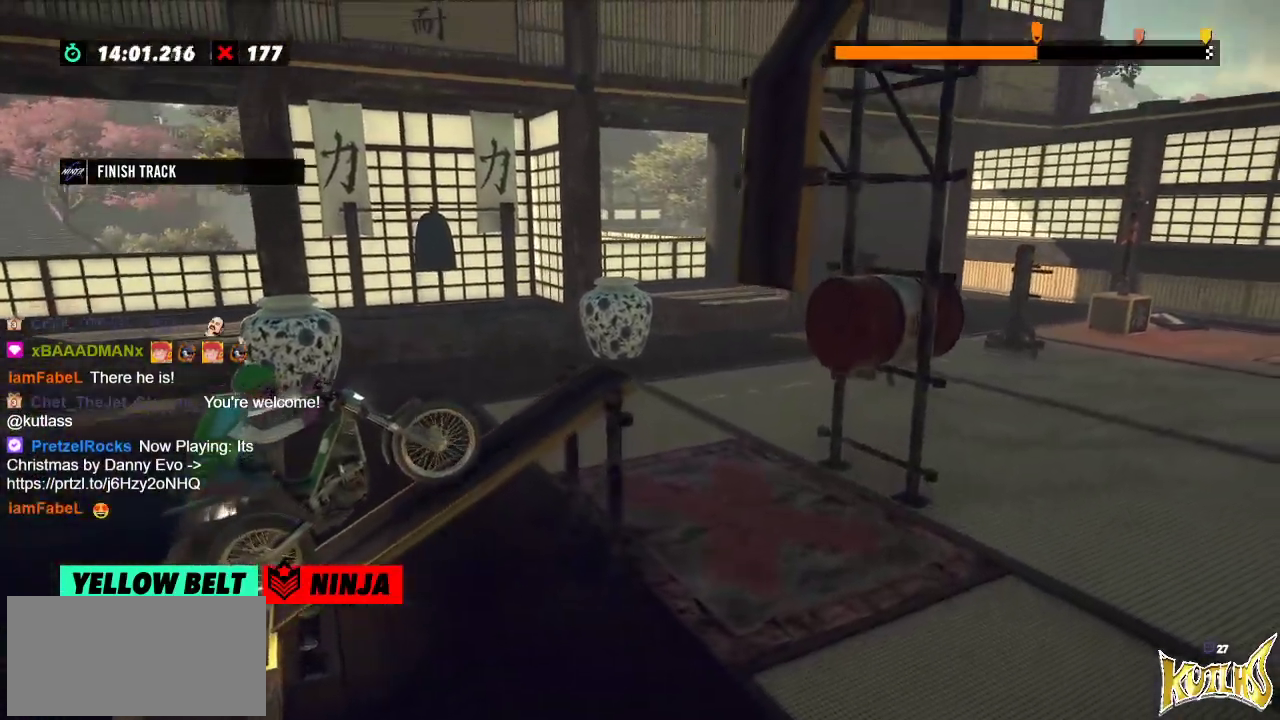
{"buttons": ["R2"], "left_stick": "right", "events": [[317, "left_stick", "left"], [451, "left_stick", "right"]]}
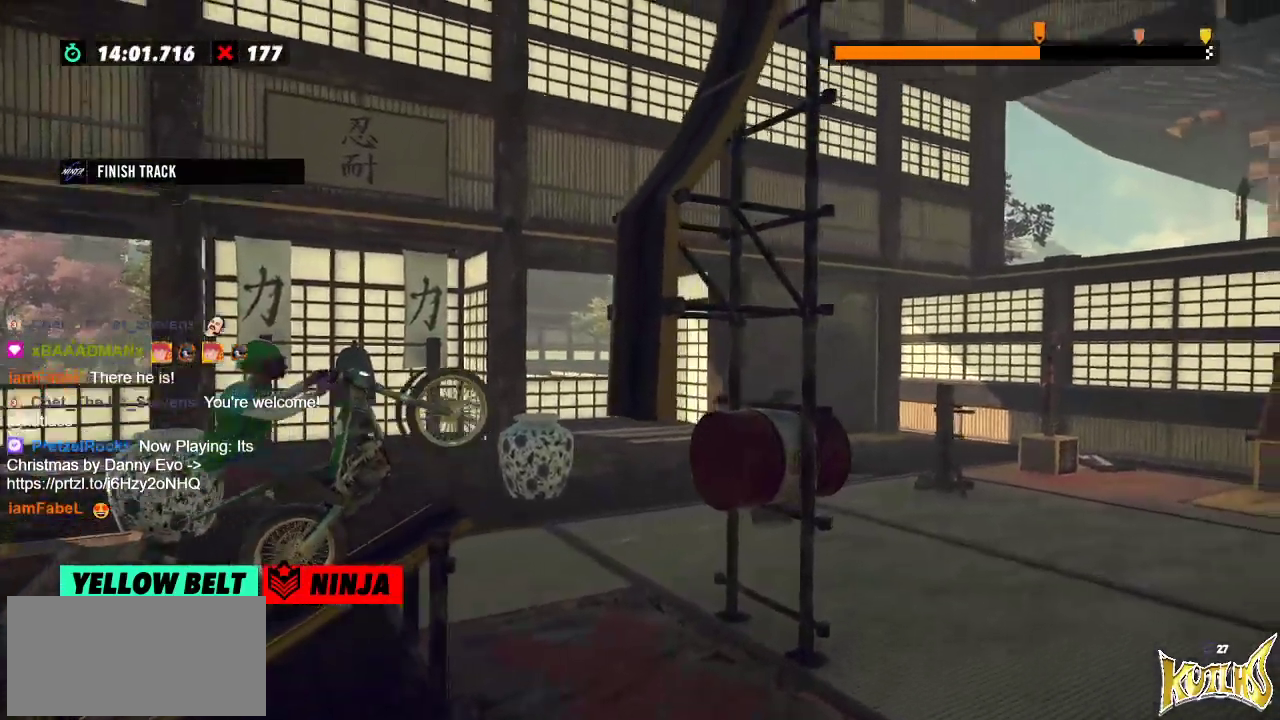
{"buttons": ["R2"], "left_stick": "right", "events": [[33, "left_stick", "left"], [233, "left_stick", "right"]]}
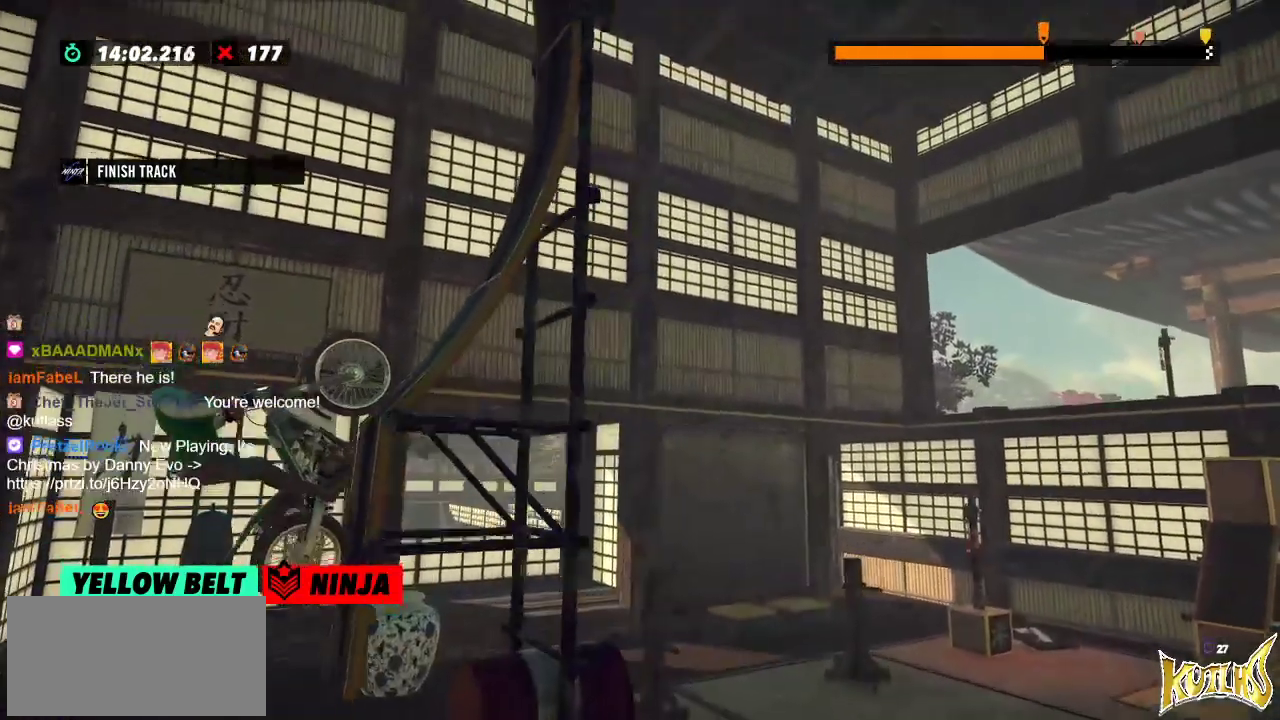
{"buttons": ["R2"], "left_stick": "left"}
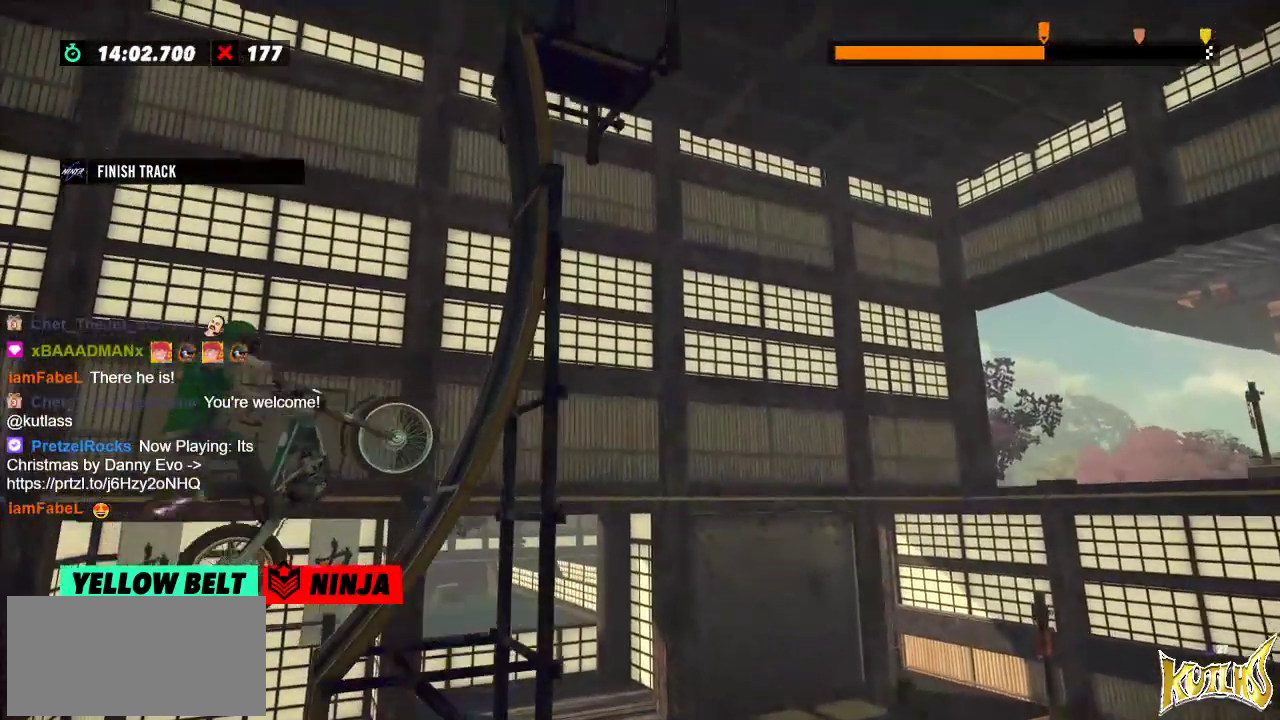
{"buttons": ["L2"], "left_stick": "right"}
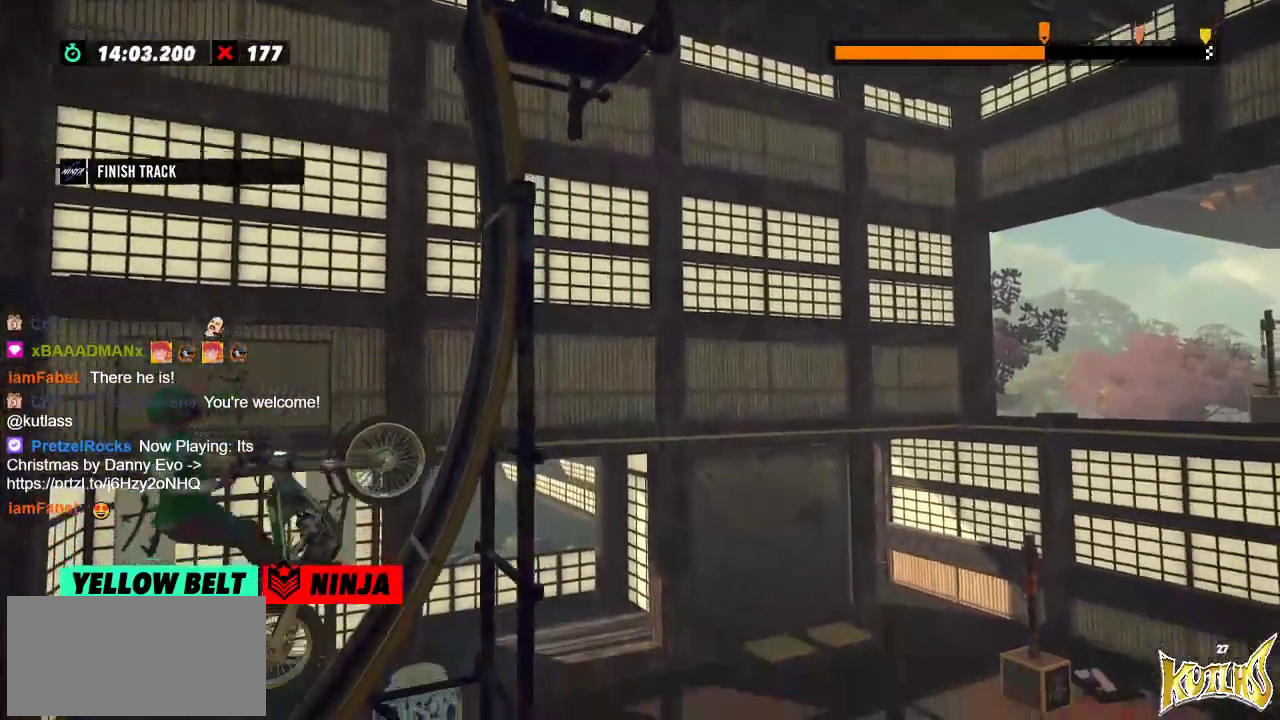
{"buttons": ["R2"], "left_stick": "right", "events": [[83, "R2", "down"], [133, "L2", "up"]]}